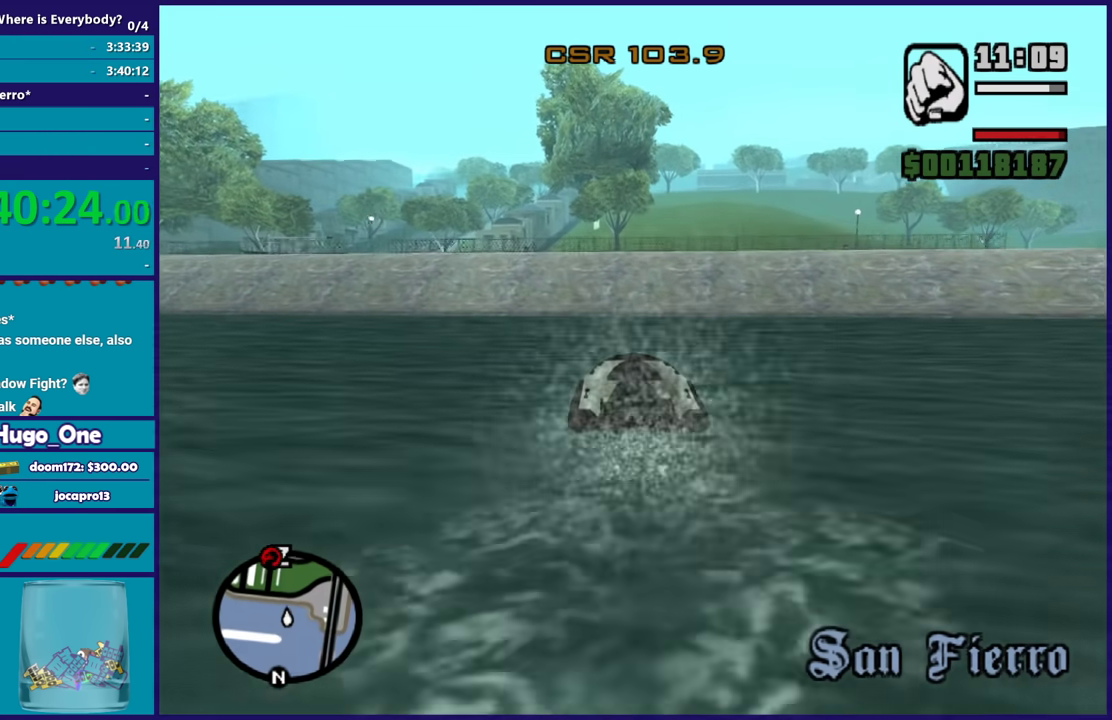
Gameplay with a controller (Xbox layout); each line is a JSON object with the inputs held at the frame after it. "events" lists button and stick changes between this image and that frame as [ms after this image, input, new state], when the widget could be followed in between.
{"buttons": ["R2"], "left_stick": "down", "right_stick": "center", "events": [[233, "left_stick", "down"]]}
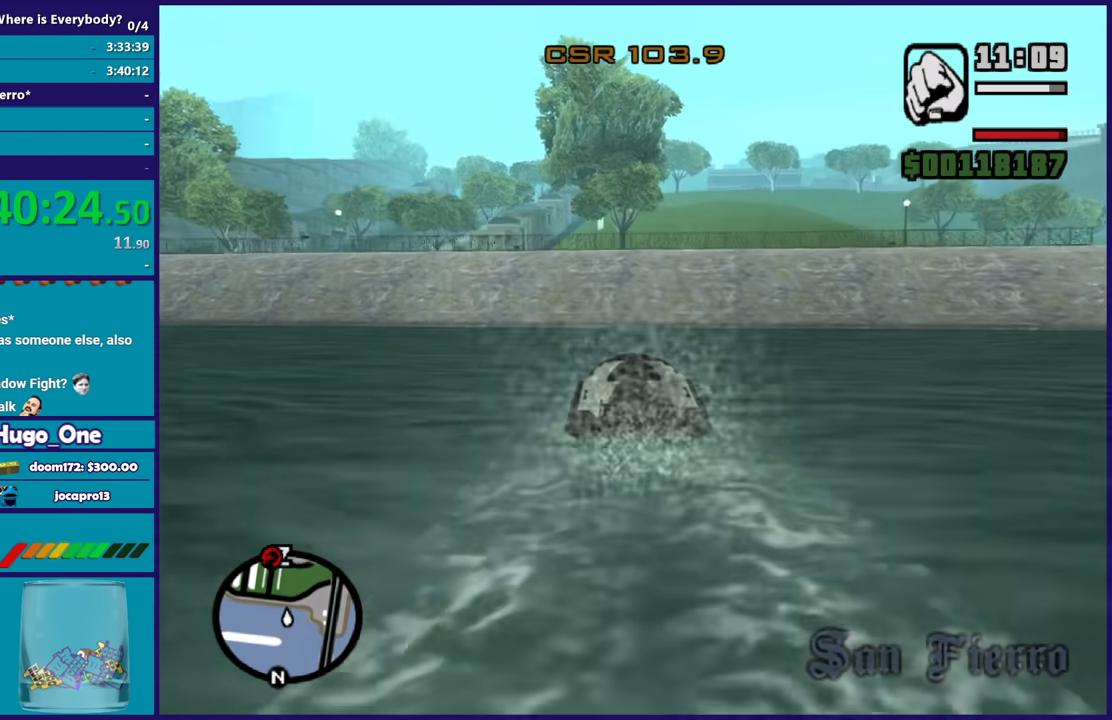
{"buttons": ["R2"], "left_stick": "down", "right_stick": "center", "events": []}
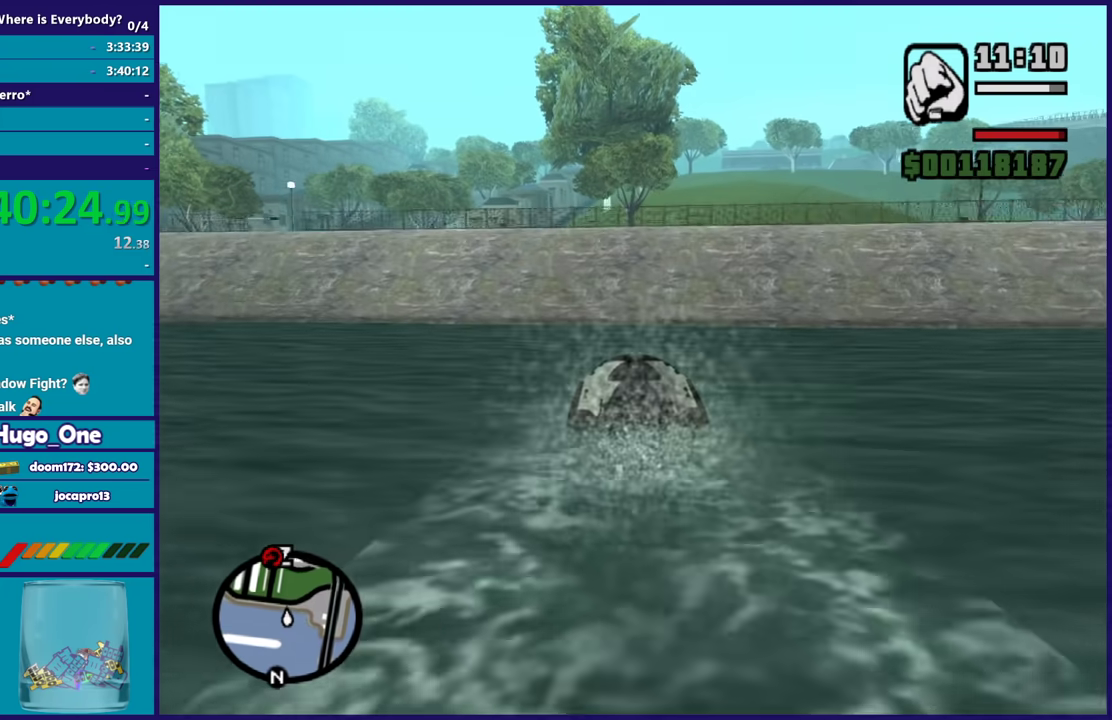
{"buttons": ["R2"], "left_stick": "down", "right_stick": "center", "events": []}
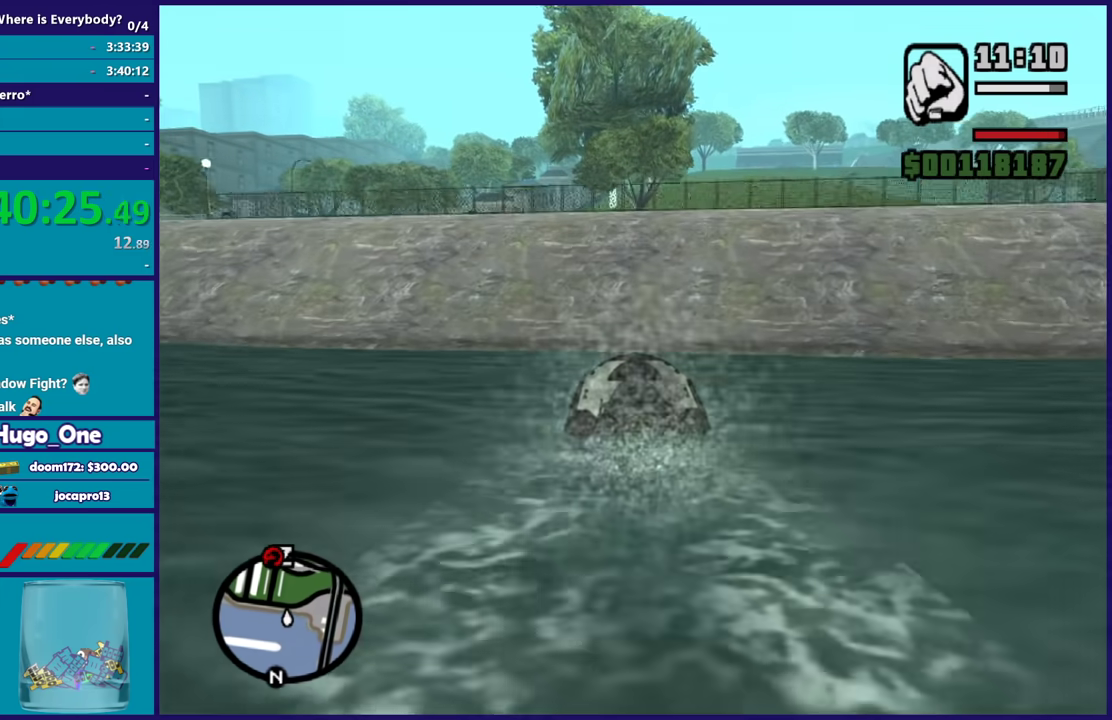
{"buttons": ["R2"], "left_stick": "down", "right_stick": "center", "events": []}
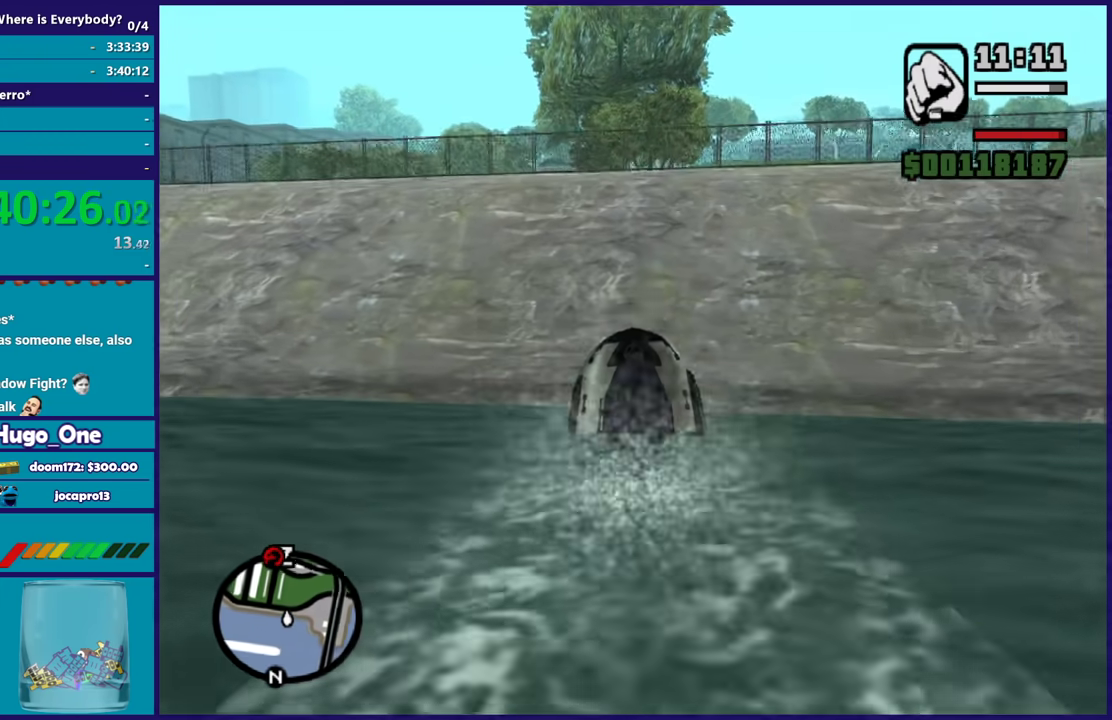
{"buttons": ["R2"], "left_stick": "center", "right_stick": "up", "events": [[300, "left_stick", "center"], [333, "right_stick", "up"]]}
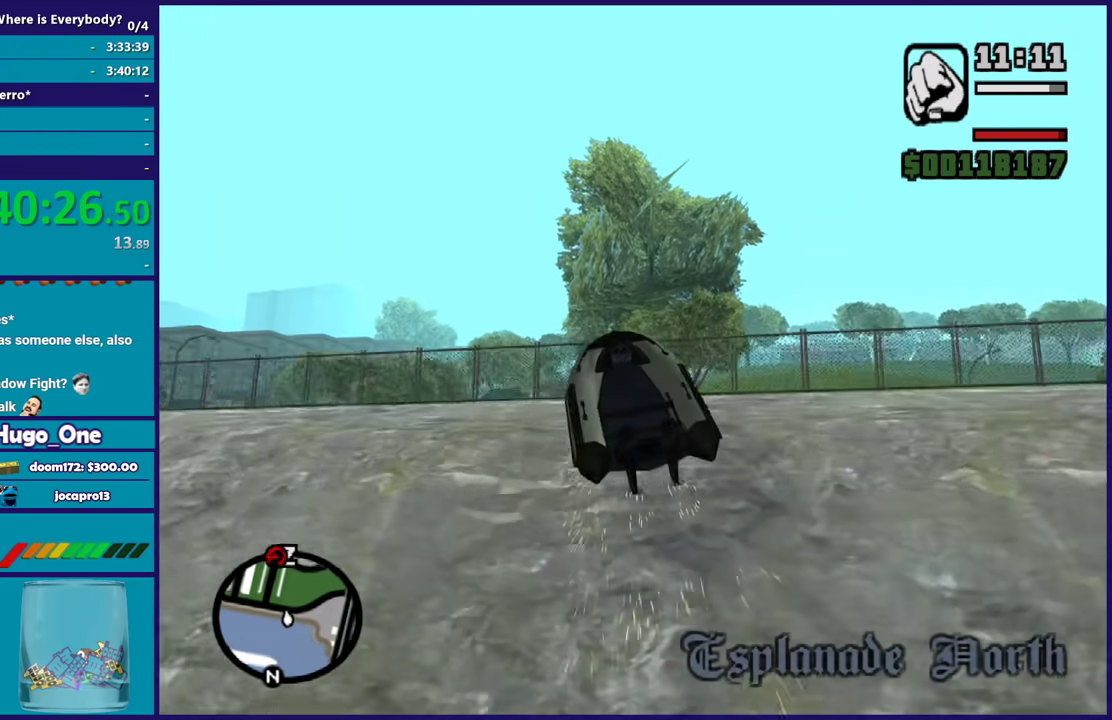
{"buttons": ["R2"], "left_stick": "up", "right_stick": "up", "events": [[334, "left_stick", "up"]]}
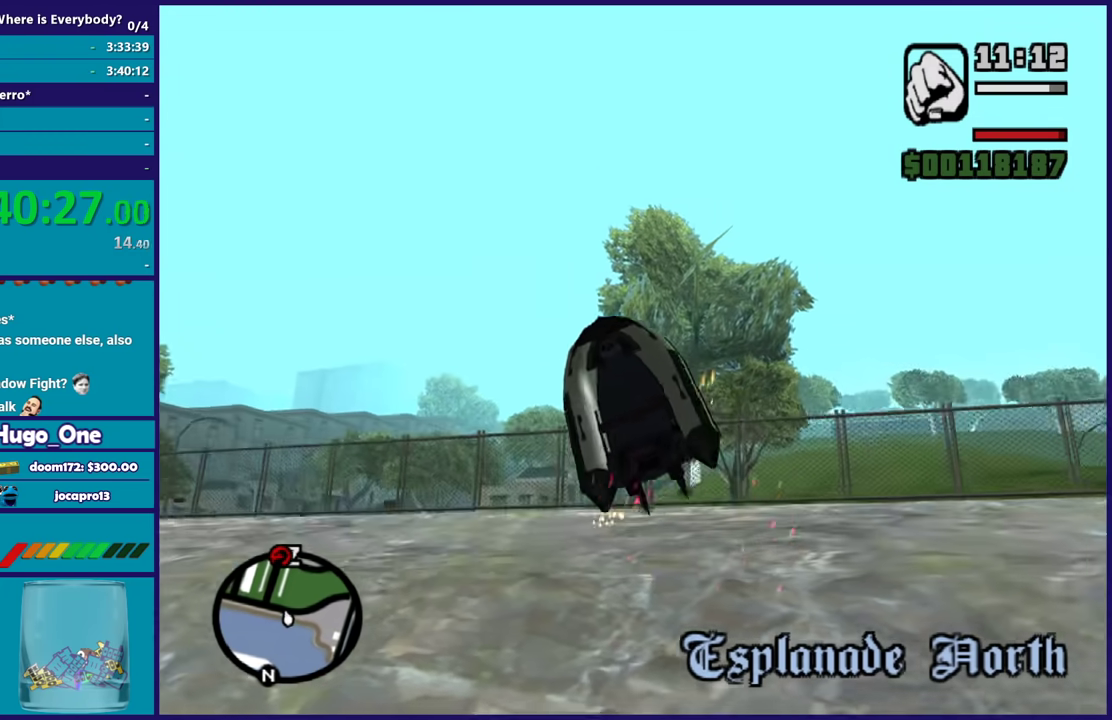
{"buttons": [], "left_stick": "right", "right_stick": "center", "events": [[33, "left_stick", "up-right"], [367, "right_stick", "down-left"], [434, "left_stick", "right"], [434, "right_stick", "center"], [467, "R2", "up"]]}
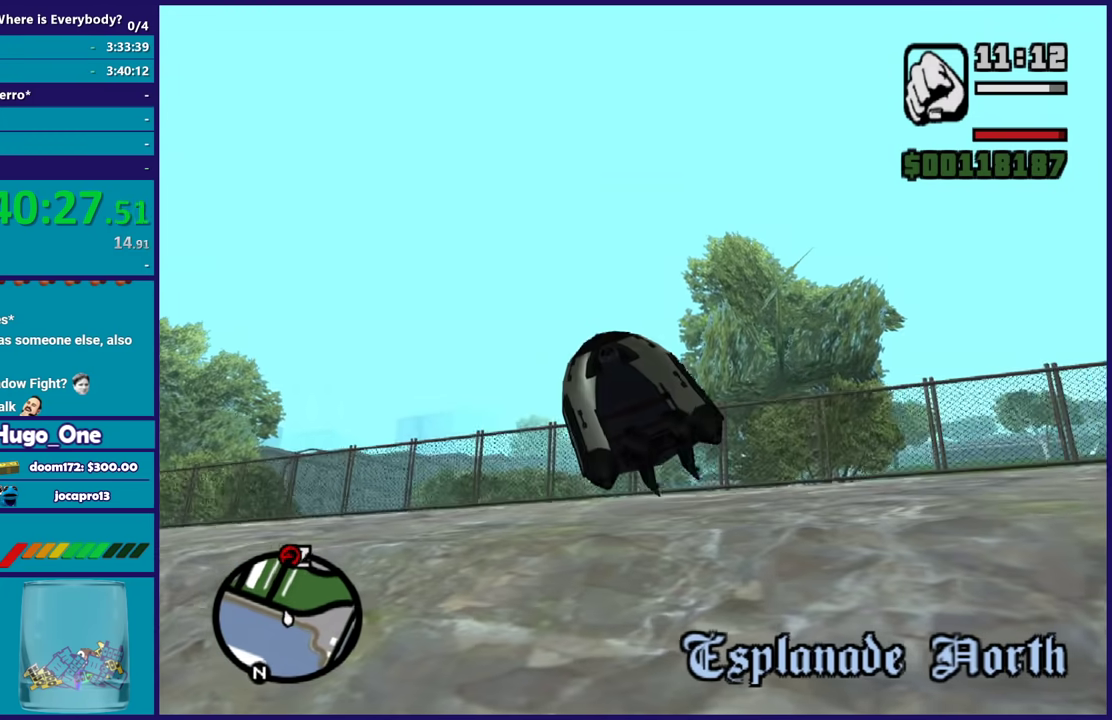
{"buttons": [], "left_stick": "center", "right_stick": "center", "events": [[34, "Y", "down"], [67, "left_stick", "center"], [267, "Y", "up"], [334, "Y", "down"], [501, "Y", "up"]]}
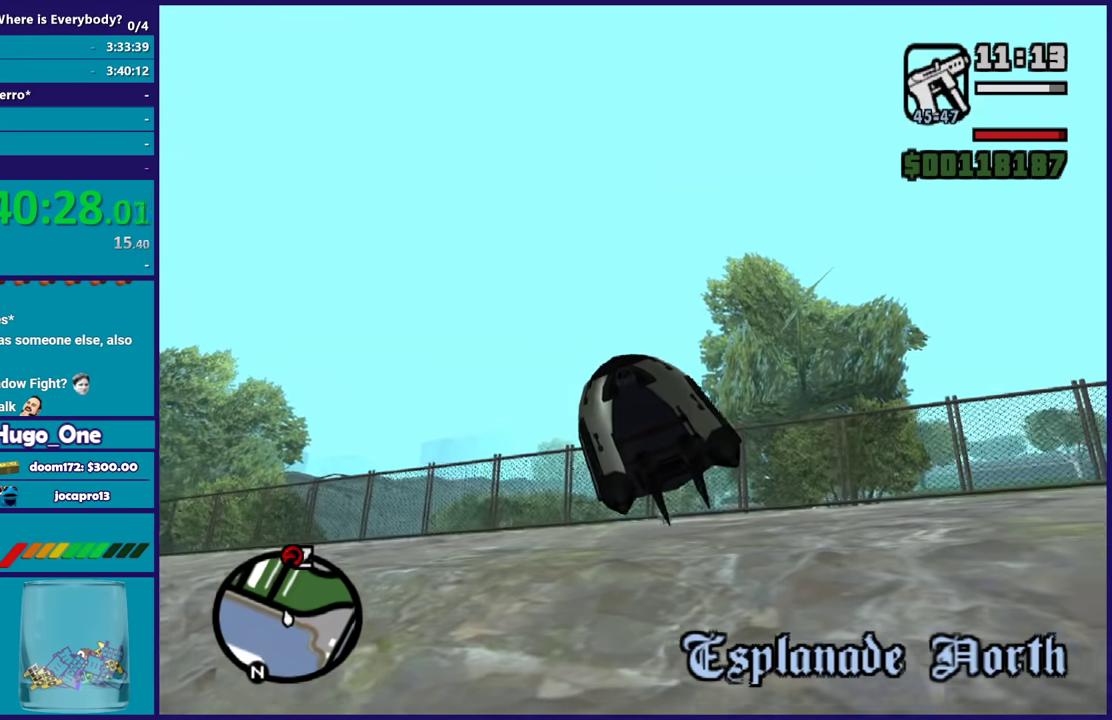
{"buttons": [], "left_stick": "up", "right_stick": "down", "events": [[133, "left_stick", "up"], [133, "right_stick", "down"]]}
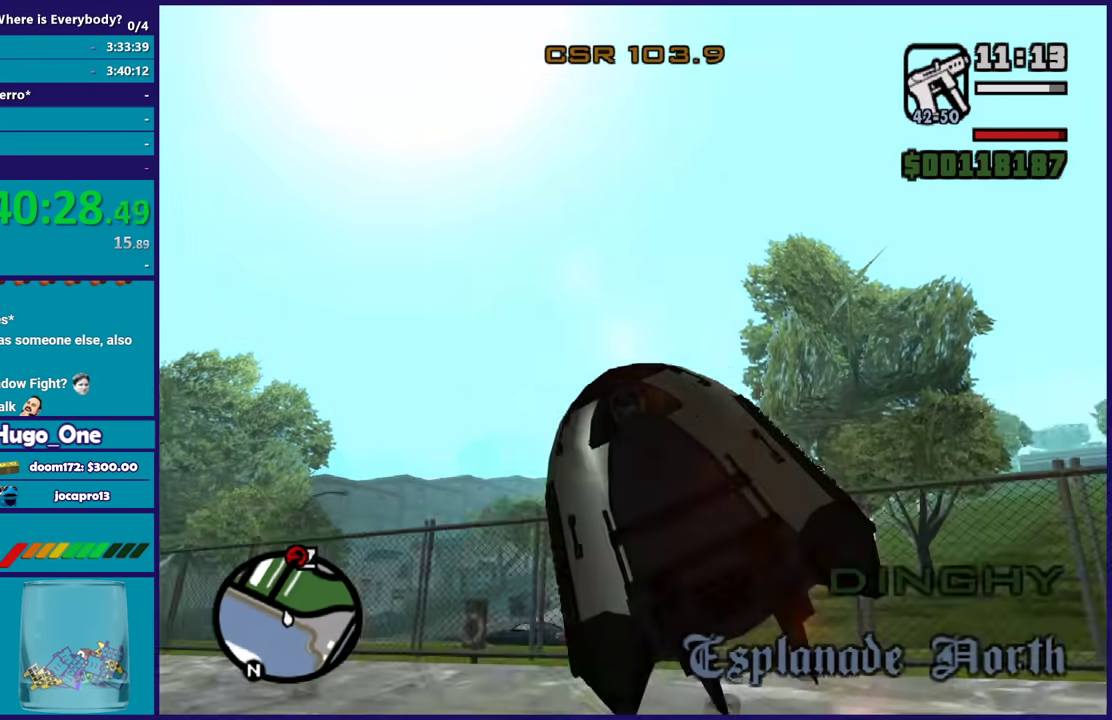
{"buttons": [], "left_stick": "up-right", "right_stick": "center", "events": [[67, "right_stick", "center"], [167, "left_stick", "up-right"], [200, "A", "down"], [334, "X", "down"], [367, "A", "up"], [467, "X", "up"]]}
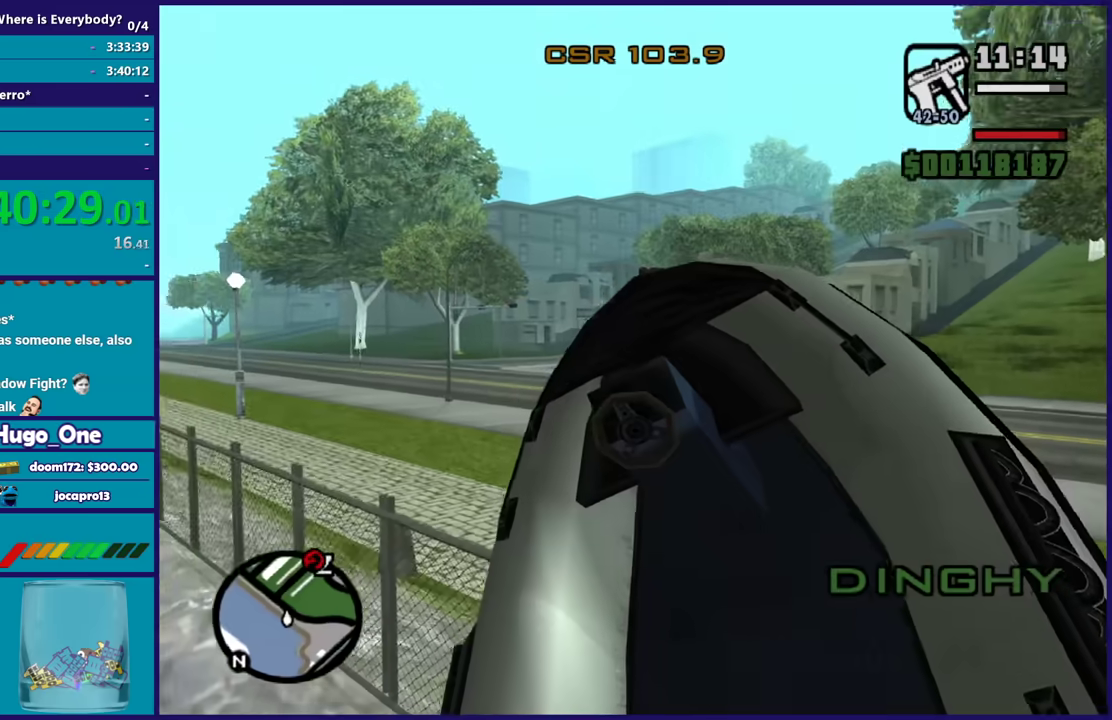
{"buttons": [], "left_stick": "right", "right_stick": "center", "events": [[33, "X", "down"], [167, "X", "up"], [233, "X", "down"], [367, "X", "up"], [467, "left_stick", "right"]]}
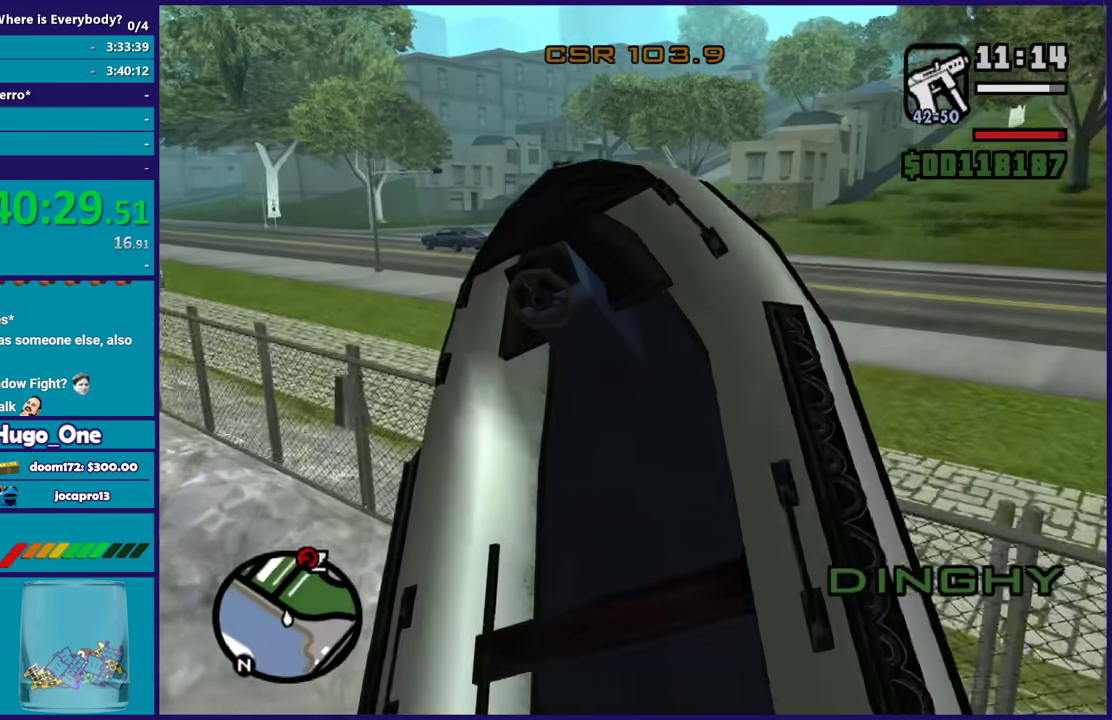
{"buttons": [], "left_stick": "right", "right_stick": "down", "events": [[34, "right_stick", "right"], [501, "right_stick", "down"]]}
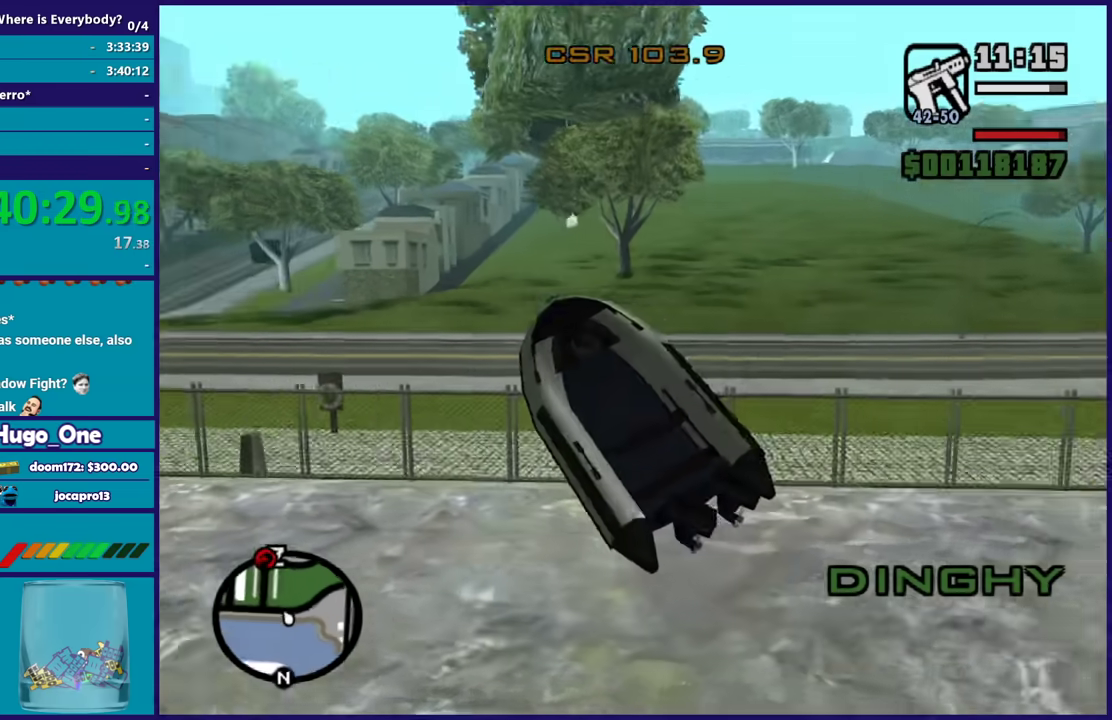
{"buttons": [], "left_stick": "up-left", "right_stick": "left", "events": [[133, "right_stick", "up-right"], [200, "left_stick", "up-right"], [333, "right_stick", "center"], [367, "left_stick", "up"], [467, "left_stick", "up-left"], [467, "right_stick", "left"]]}
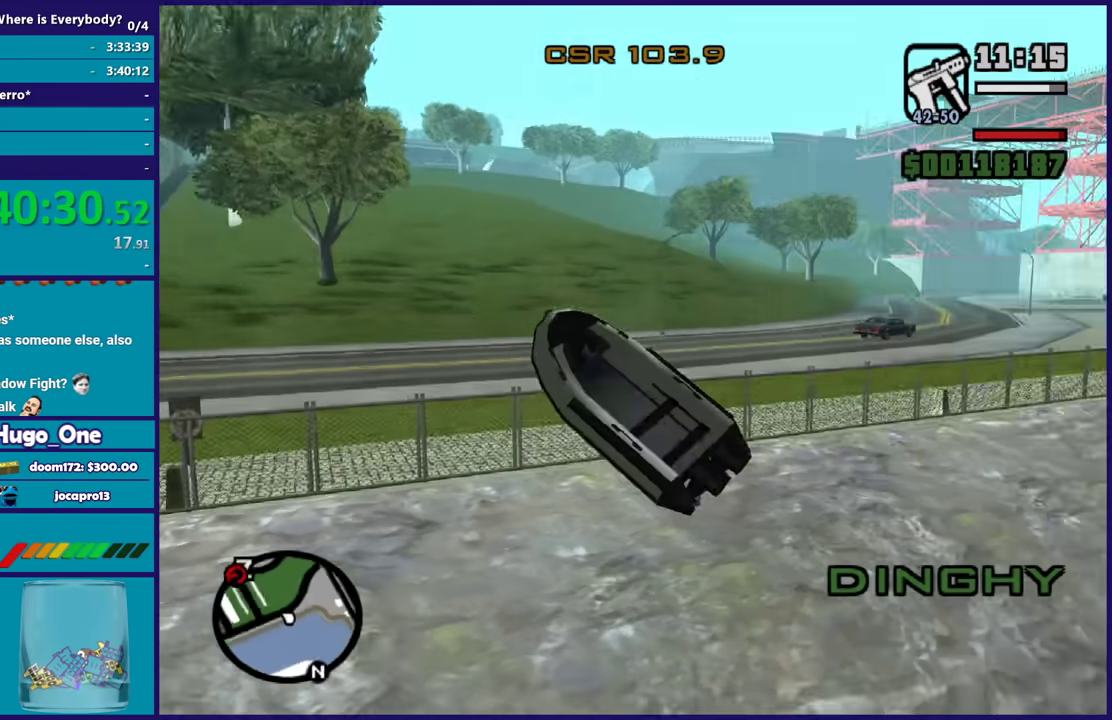
{"buttons": [], "left_stick": "left", "right_stick": "up-left", "events": [[134, "left_stick", "left"], [234, "right_stick", "up-left"]]}
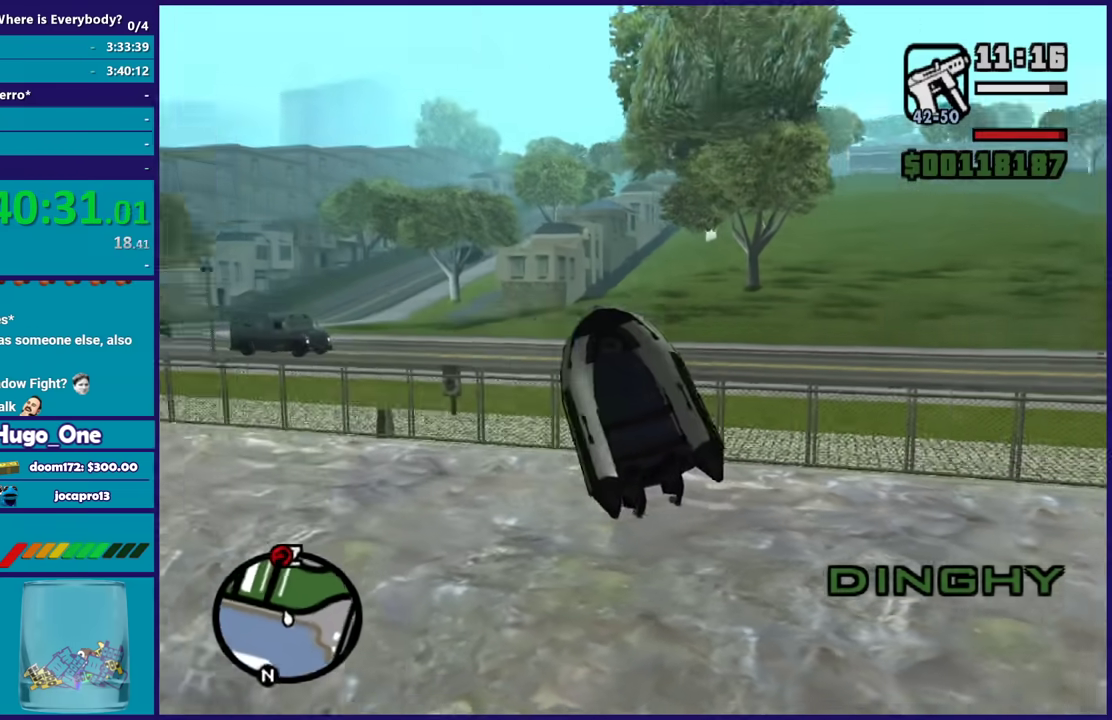
{"buttons": ["A"], "left_stick": "down-right", "right_stick": "center", "events": [[67, "right_stick", "center"], [267, "A", "down"], [267, "left_stick", "down-left"], [434, "left_stick", "down-right"]]}
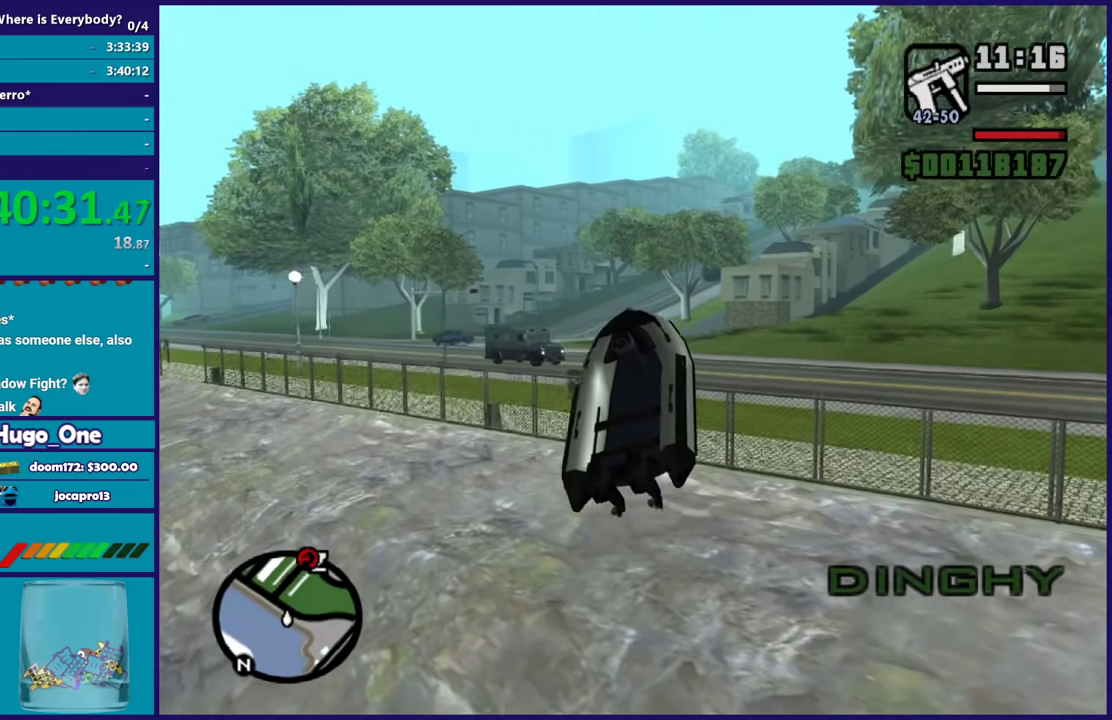
{"buttons": [], "left_stick": "right", "right_stick": "right", "events": [[34, "A", "up"], [67, "left_stick", "right"], [100, "X", "down"], [267, "X", "up"], [434, "right_stick", "right"]]}
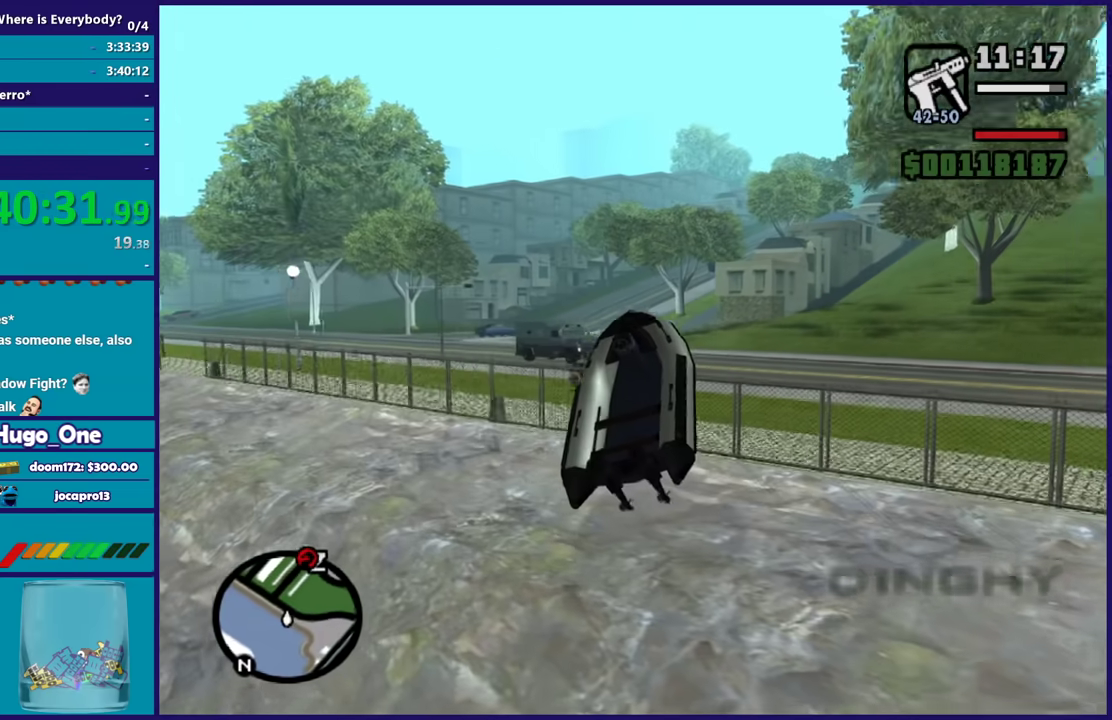
{"buttons": [], "left_stick": "center", "right_stick": "center", "events": [[167, "right_stick", "center"], [300, "Y", "down"], [400, "left_stick", "center"], [467, "Y", "up"]]}
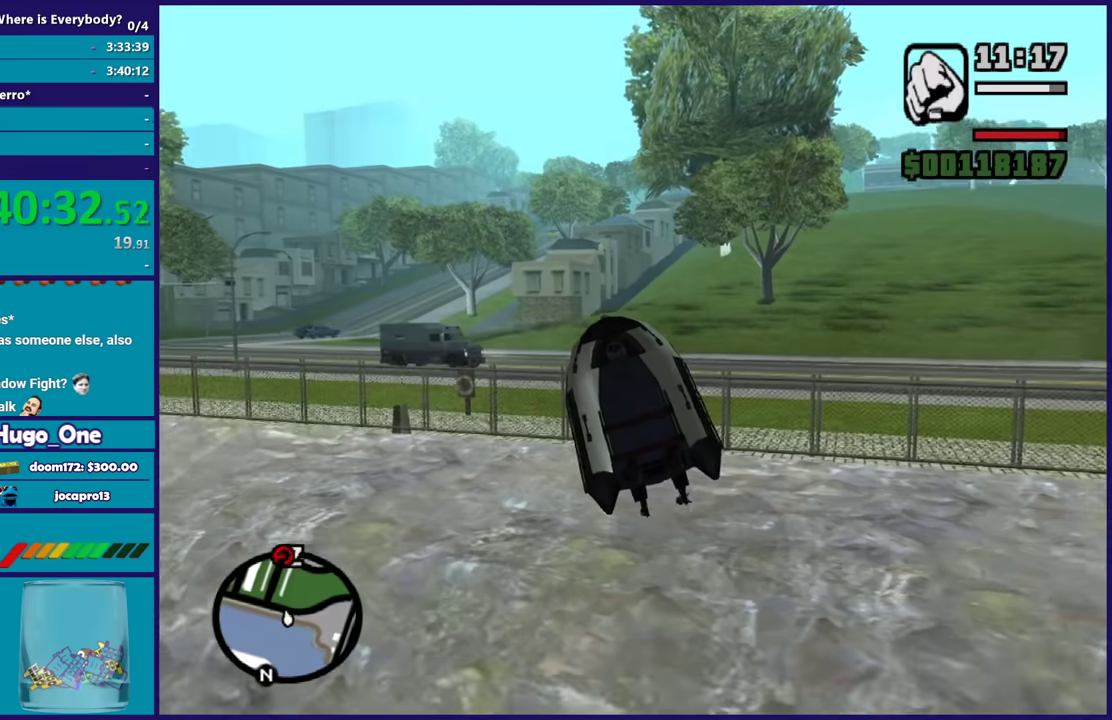
{"buttons": [], "left_stick": "down-right", "right_stick": "center", "events": [[34, "left_stick", "right"], [234, "left_stick", "down-right"], [234, "right_stick", "right"], [334, "left_stick", "down"], [367, "right_stick", "center"], [501, "left_stick", "down-right"]]}
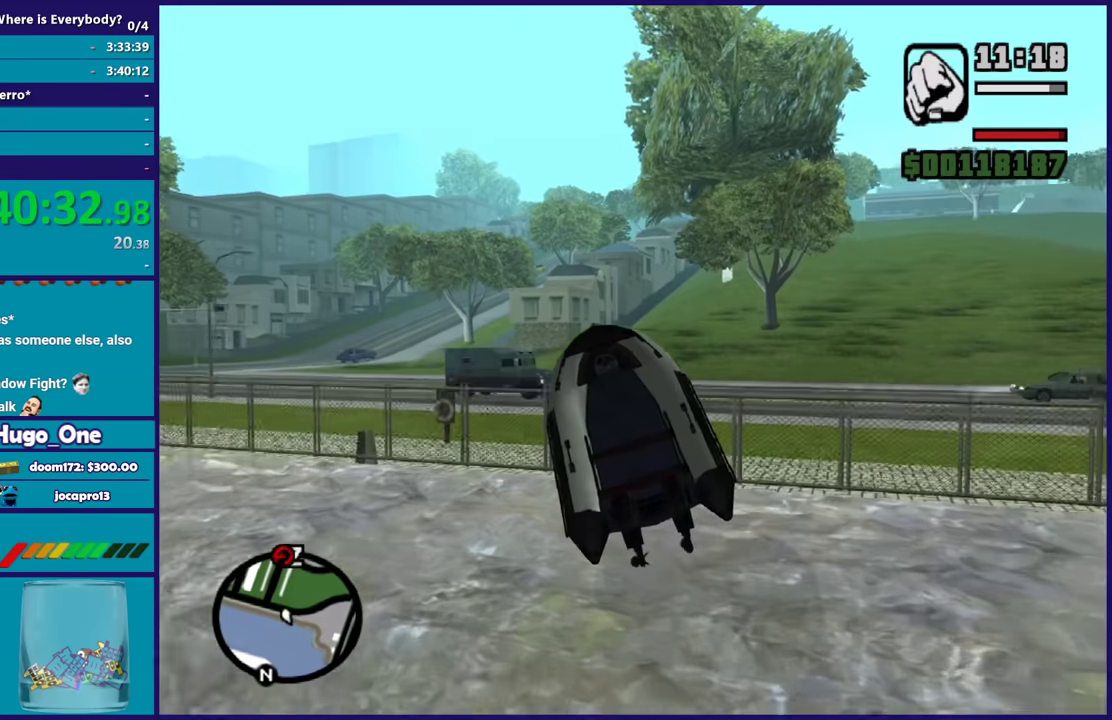
{"buttons": ["X"], "left_stick": "right", "right_stick": "center", "events": [[33, "X", "down"], [67, "left_stick", "right"], [167, "X", "up"], [267, "X", "down"], [367, "X", "up"], [434, "X", "down"]]}
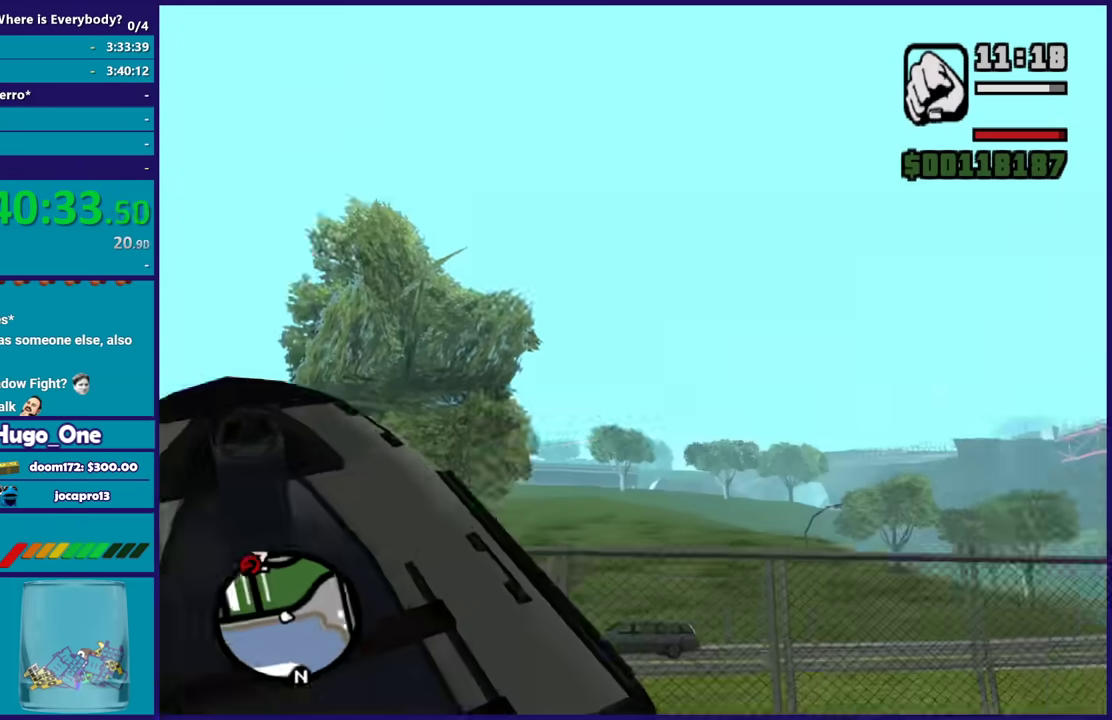
{"buttons": [], "left_stick": "up-left", "right_stick": "left", "events": [[67, "X", "up"], [167, "left_stick", "up-right"], [167, "right_stick", "down-left"], [301, "left_stick", "up"], [501, "left_stick", "up-left"], [501, "right_stick", "left"]]}
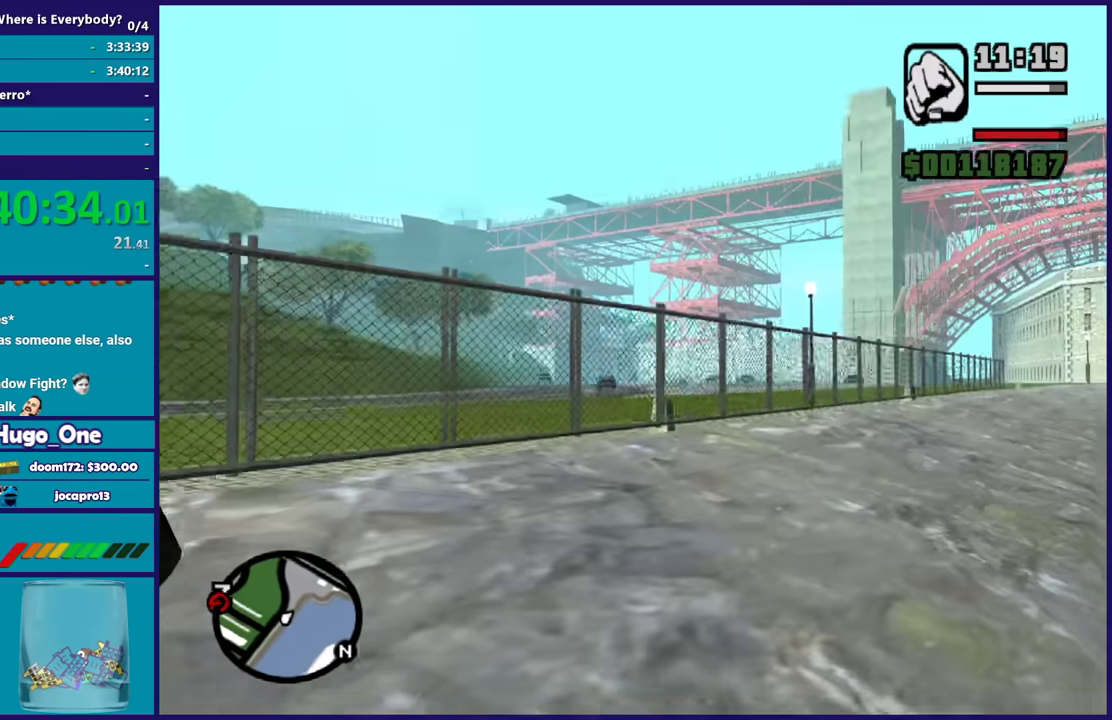
{"buttons": ["A"], "left_stick": "up-left", "right_stick": "center", "events": [[100, "right_stick", "up-left"], [300, "right_stick", "center"], [400, "A", "down"]]}
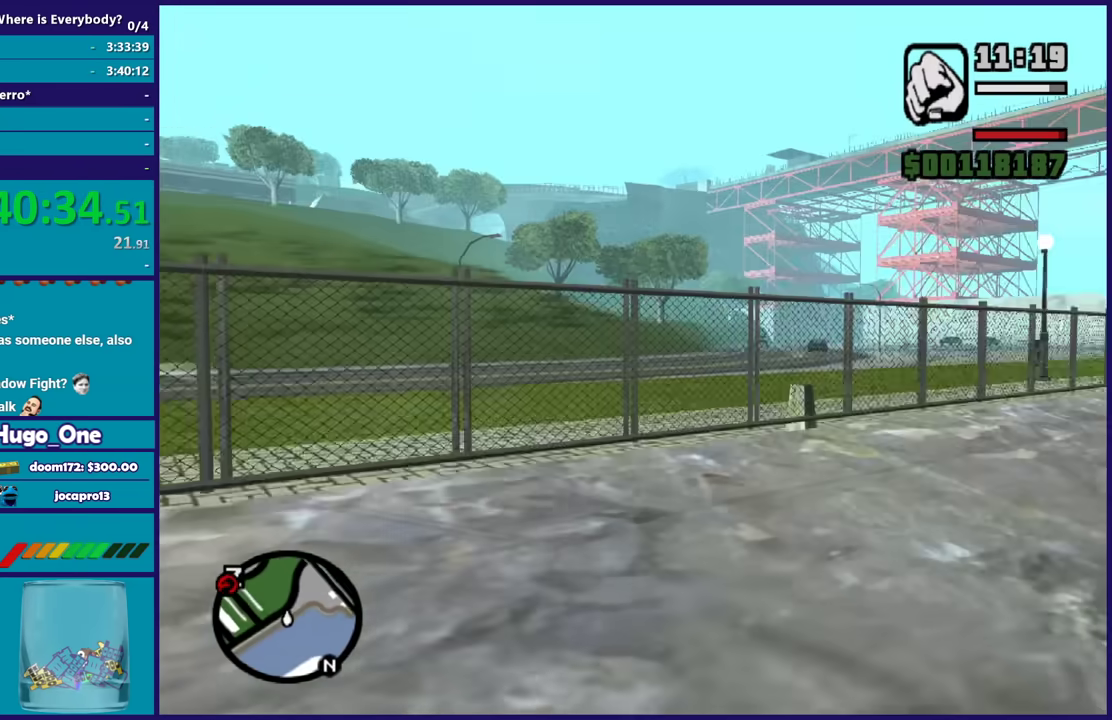
{"buttons": [], "left_stick": "up", "right_stick": "center", "events": [[34, "A", "up"], [100, "A", "down"], [200, "X", "down"], [234, "A", "up"], [301, "X", "up"], [367, "X", "down"], [467, "X", "up"], [467, "left_stick", "up"]]}
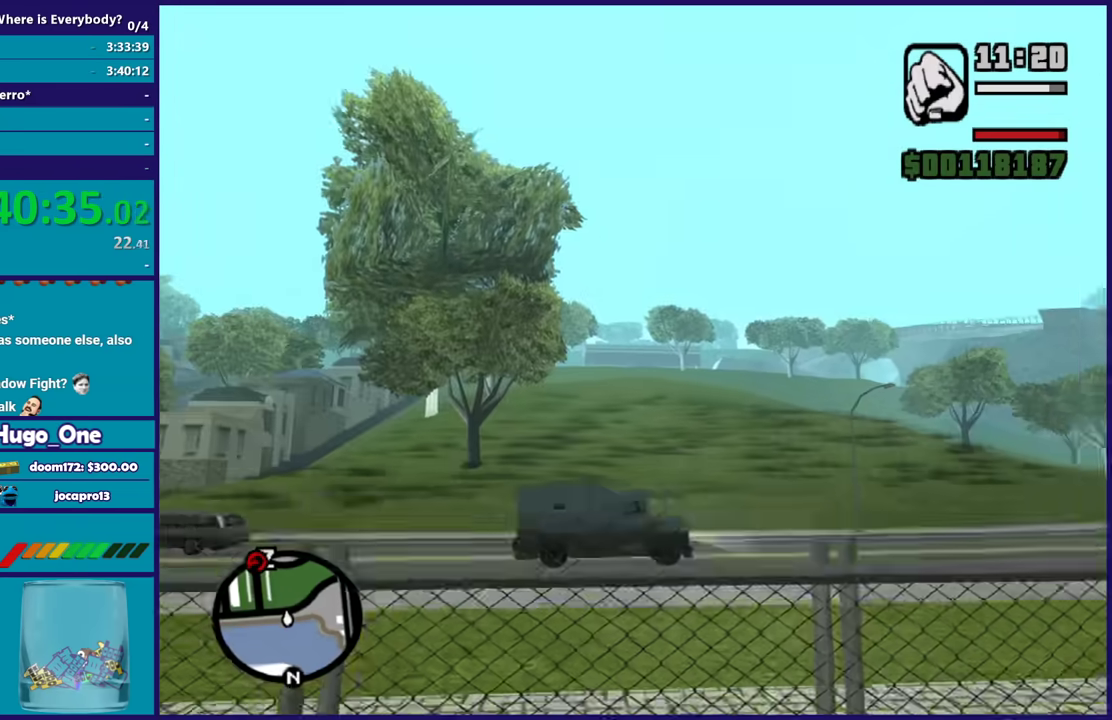
{"buttons": [], "left_stick": "up-right", "right_stick": "up", "events": [[67, "right_stick", "down-left"], [133, "left_stick", "up-right"], [300, "right_stick", "up-left"], [367, "right_stick", "up"]]}